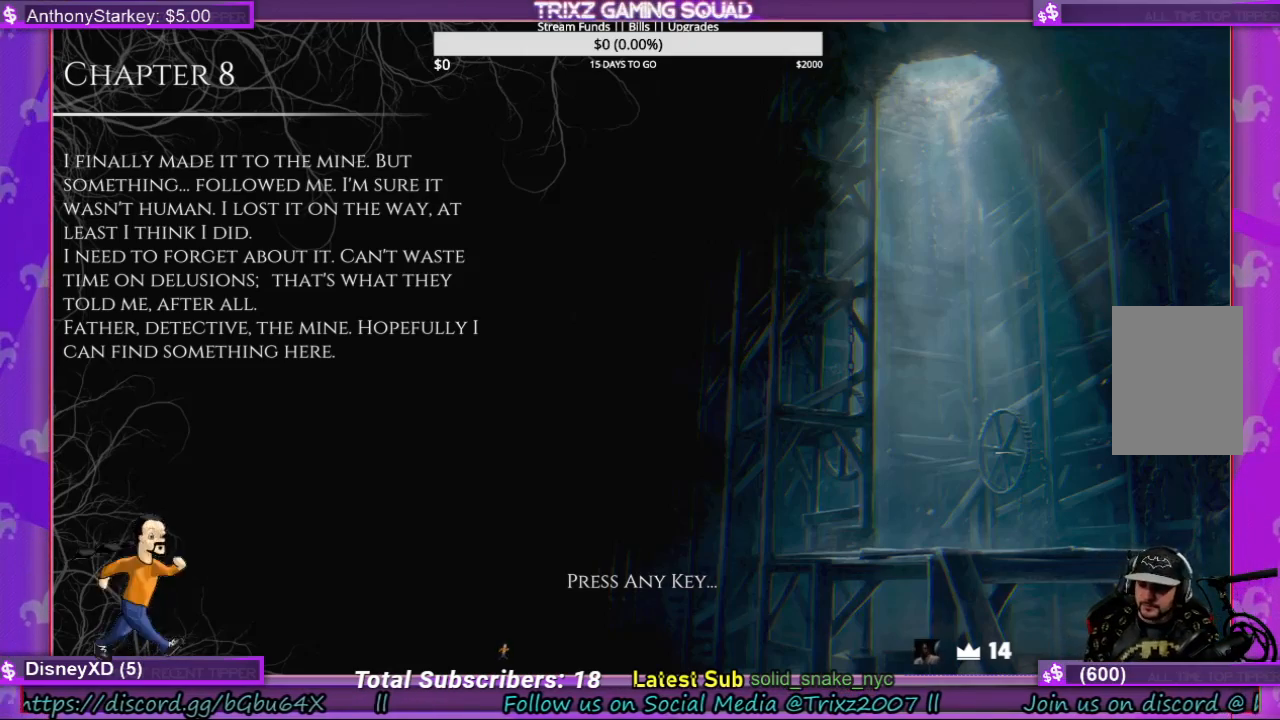
Gameplay with keyboard and mouse; each line is a JSON object with the keys and mouse buttons held at the frame after it. "events" lists presses ("down") and releases ("up") of "a", "ctrl", "d", "e", "f", "q", "r", "s", "shift", "space", "tab", "w", "mouse_left", "mouse_wheel", "mouse_right", "mouse_mb4" and "mouse_mb5" between this image and that frame as [ms after this image, input, new state], when the widget could be followed in between. "mouse_left", "mouse_wheel", "mouse_right", "mouse_mb4", "mouse_mb5" = the "left", "wheel", "right", "mb4", "mb5" buttons of the "mouse" list. No other keys are recorded. "wheel" means that the mouse wheel is clicked or scrolled. Mouse movement is not recorded.
{"keys": [], "mouse": [], "events": [[34, "mouse_left", "down"], [100, "mouse_left", "up"]]}
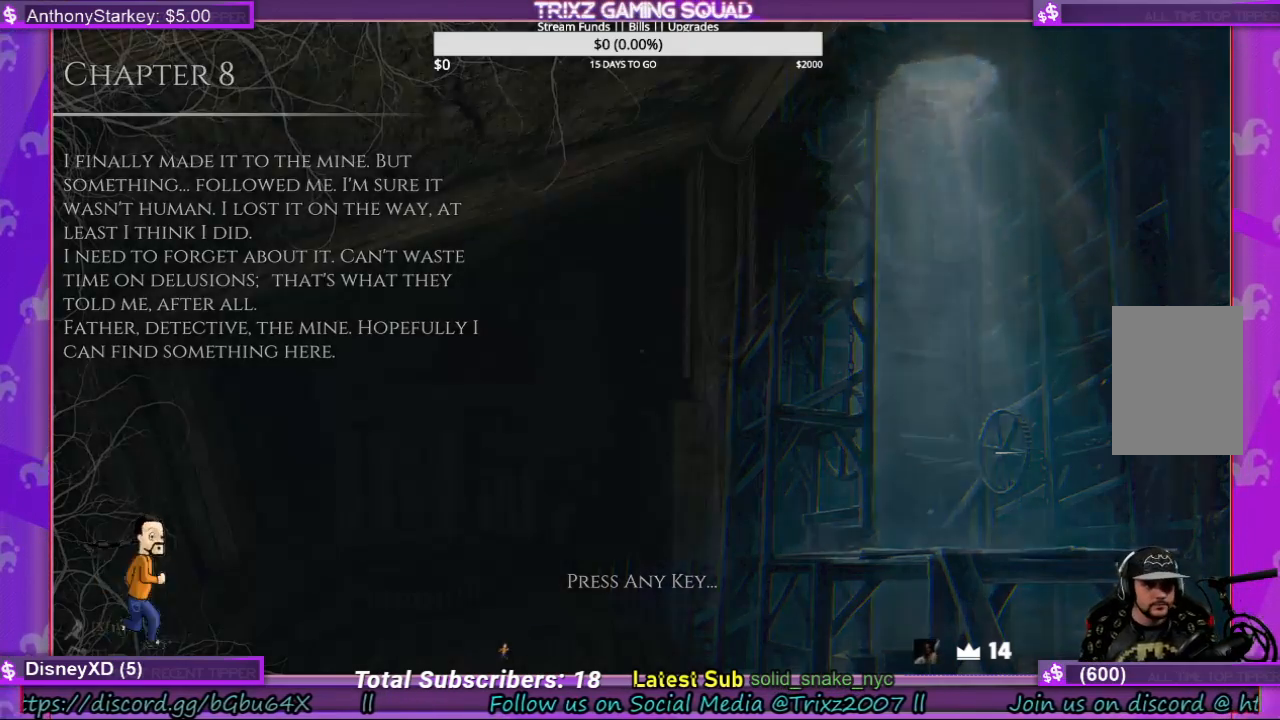
{"keys": [], "mouse": [], "events": []}
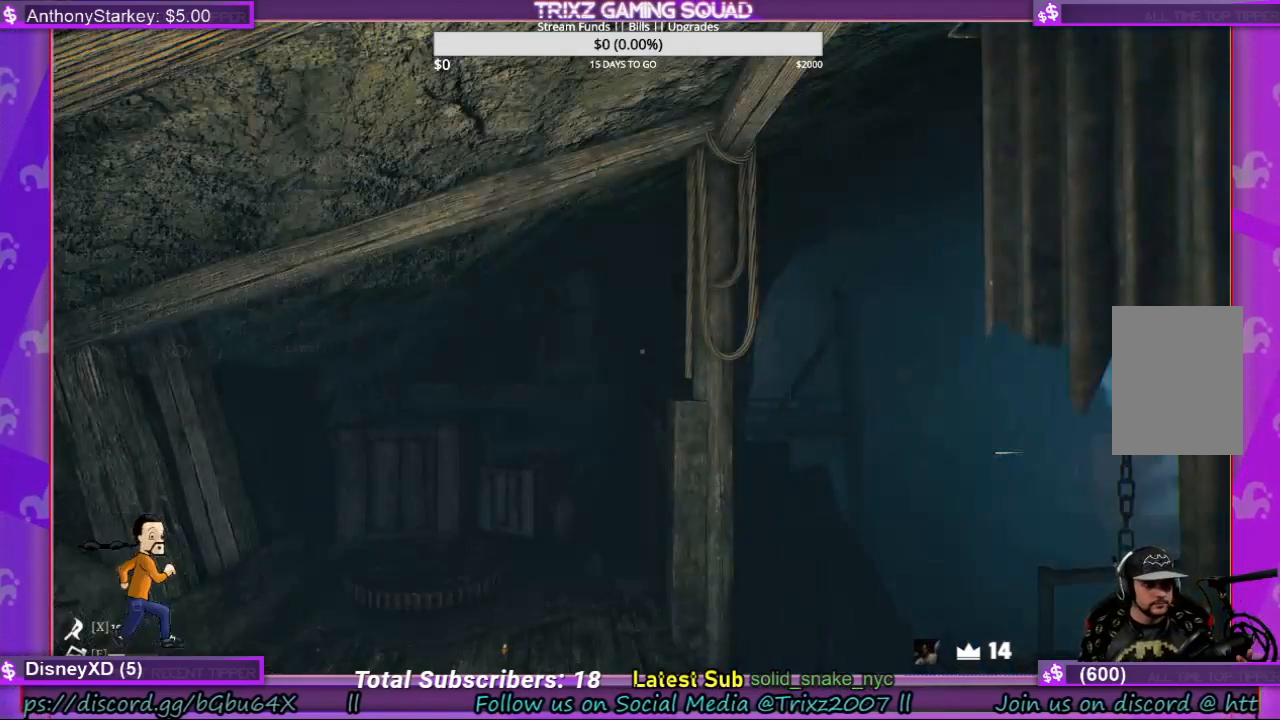
{"keys": [], "mouse": [], "events": []}
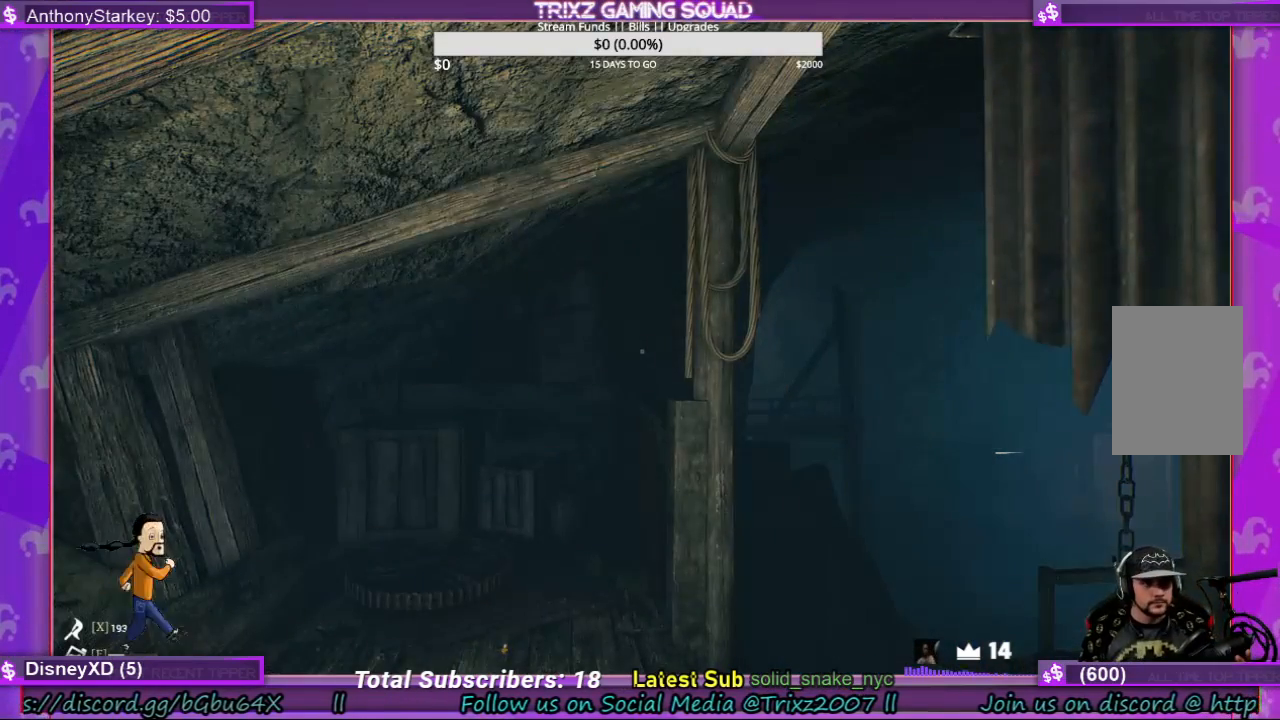
{"keys": ["a"], "mouse": [], "events": [[400, "s", "down"], [467, "a", "down"], [500, "s", "up"]]}
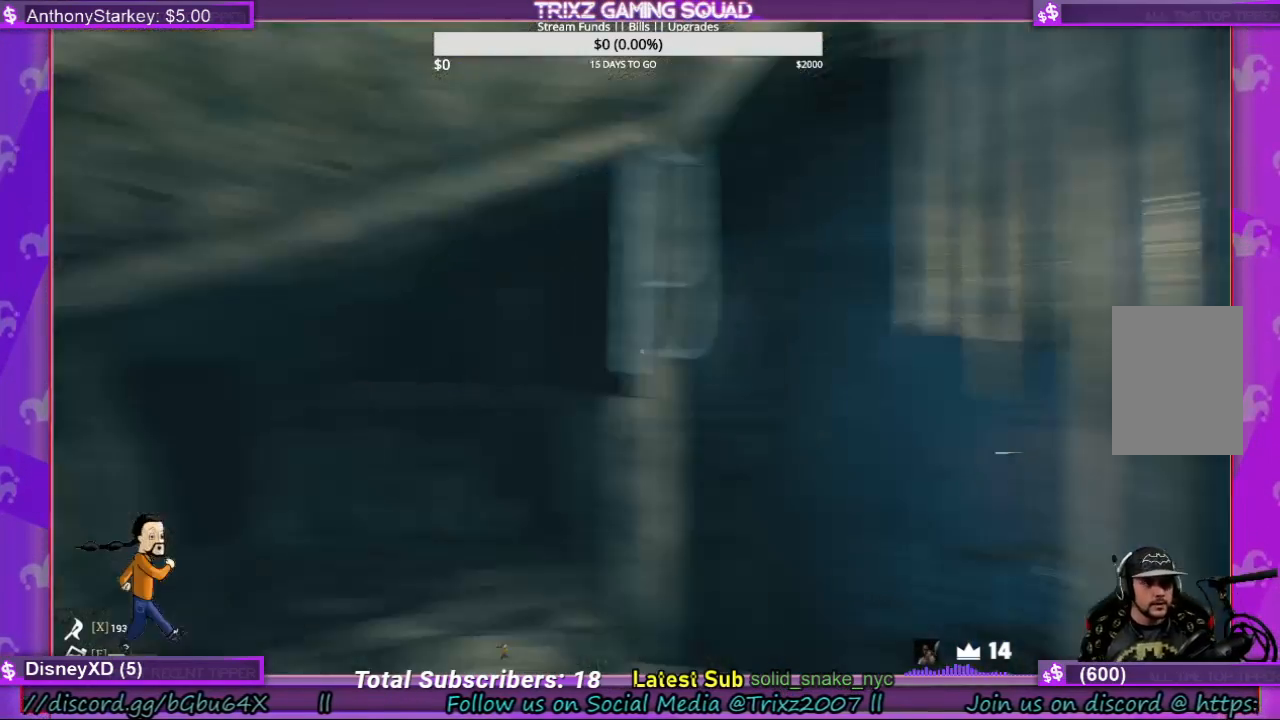
{"keys": [], "mouse": [], "events": [[34, "a", "up"]]}
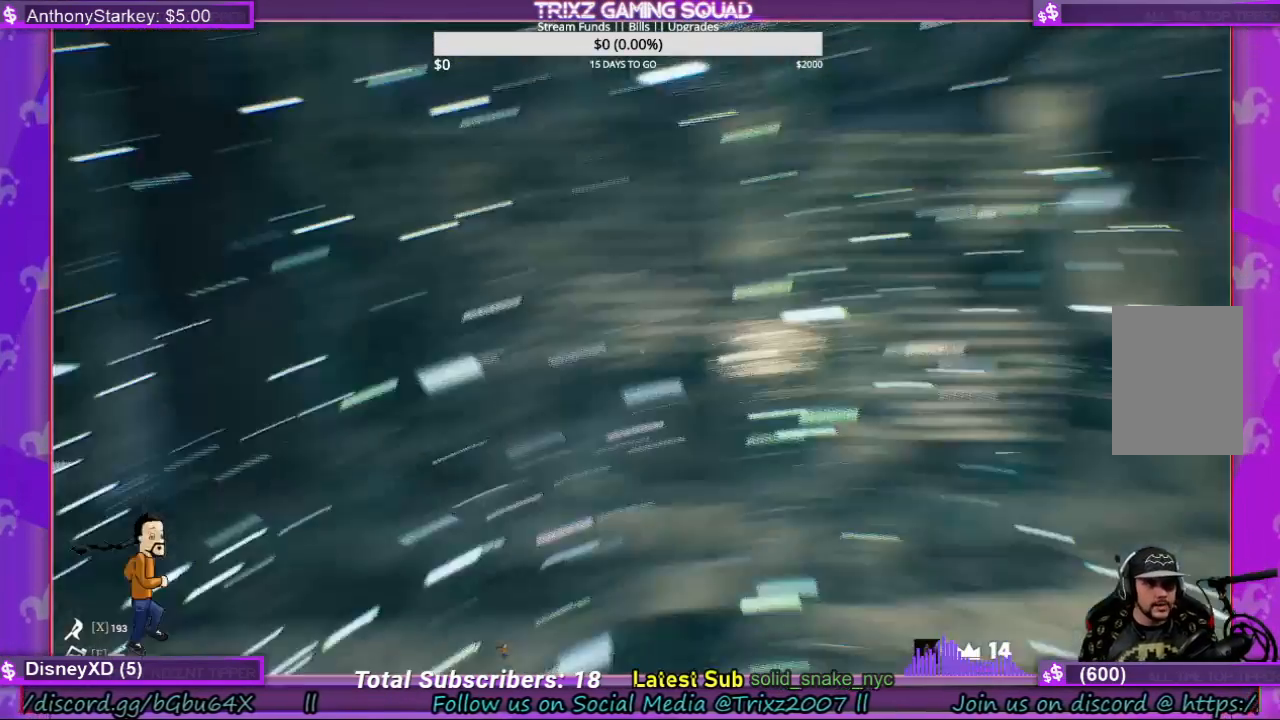
{"keys": [], "mouse": [], "events": []}
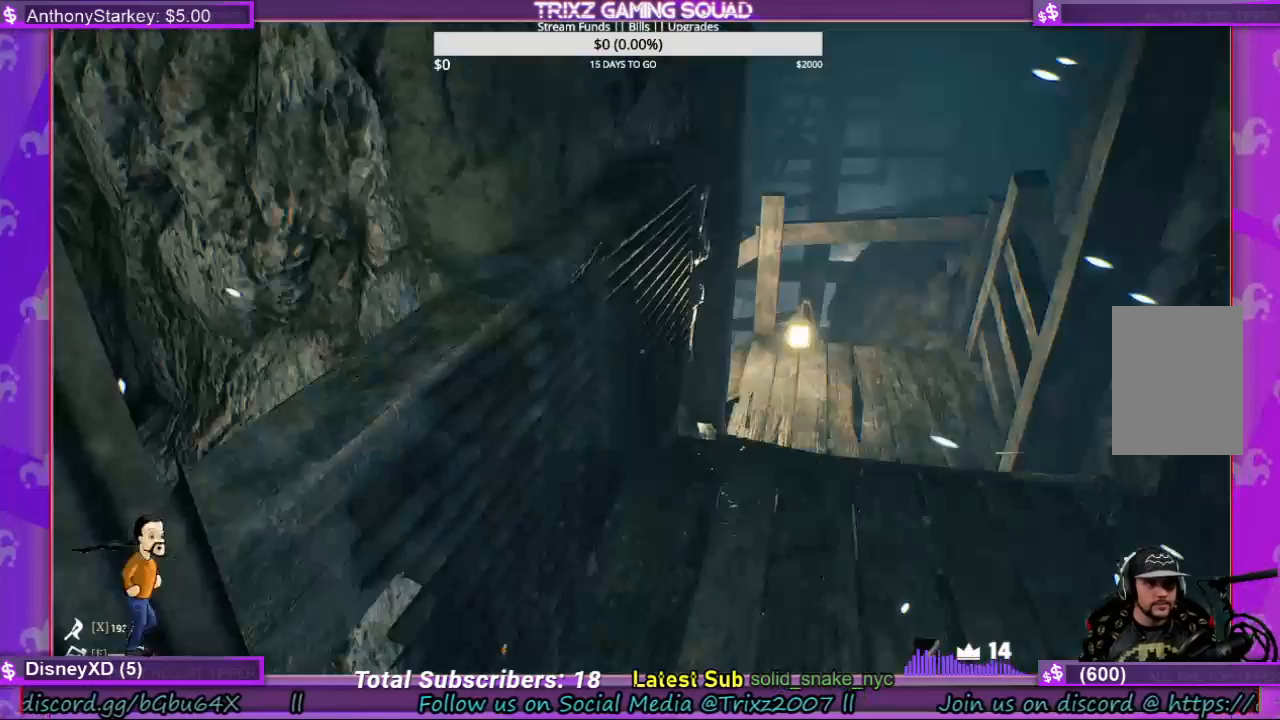
{"keys": [], "mouse": [], "events": []}
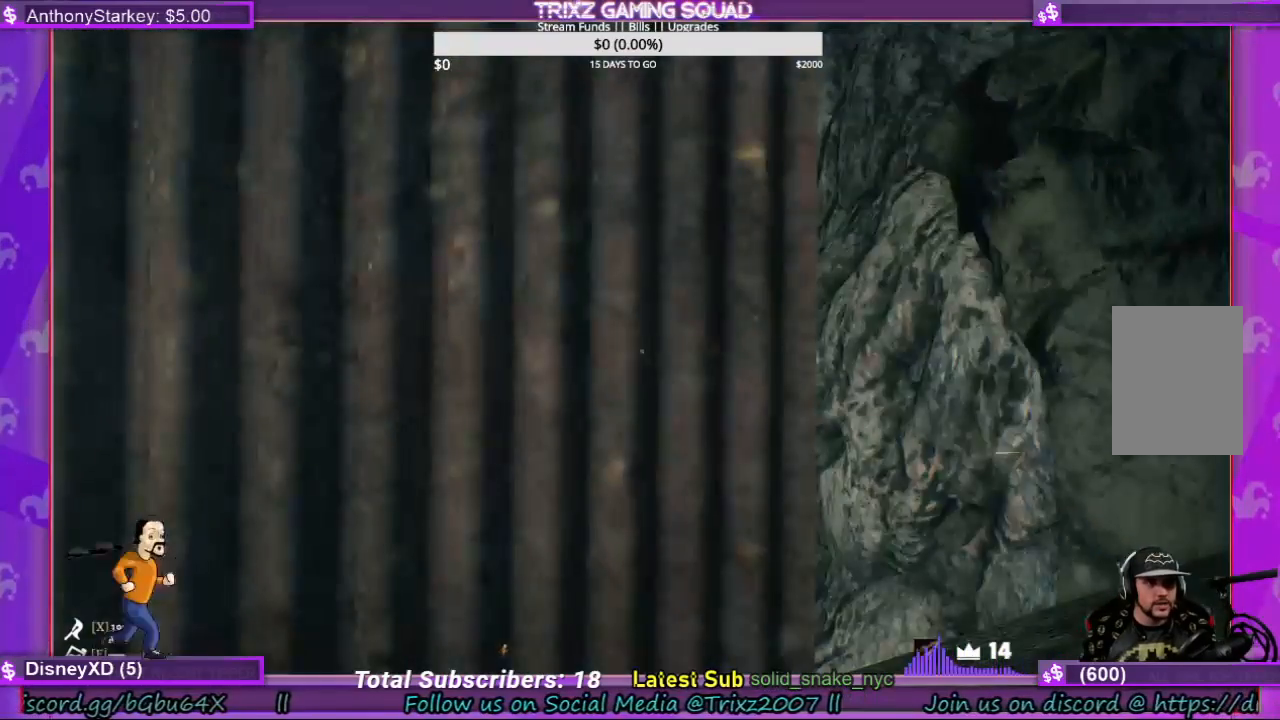
{"keys": [], "mouse": [], "events": [[100, "d", "down"], [367, "d", "up"]]}
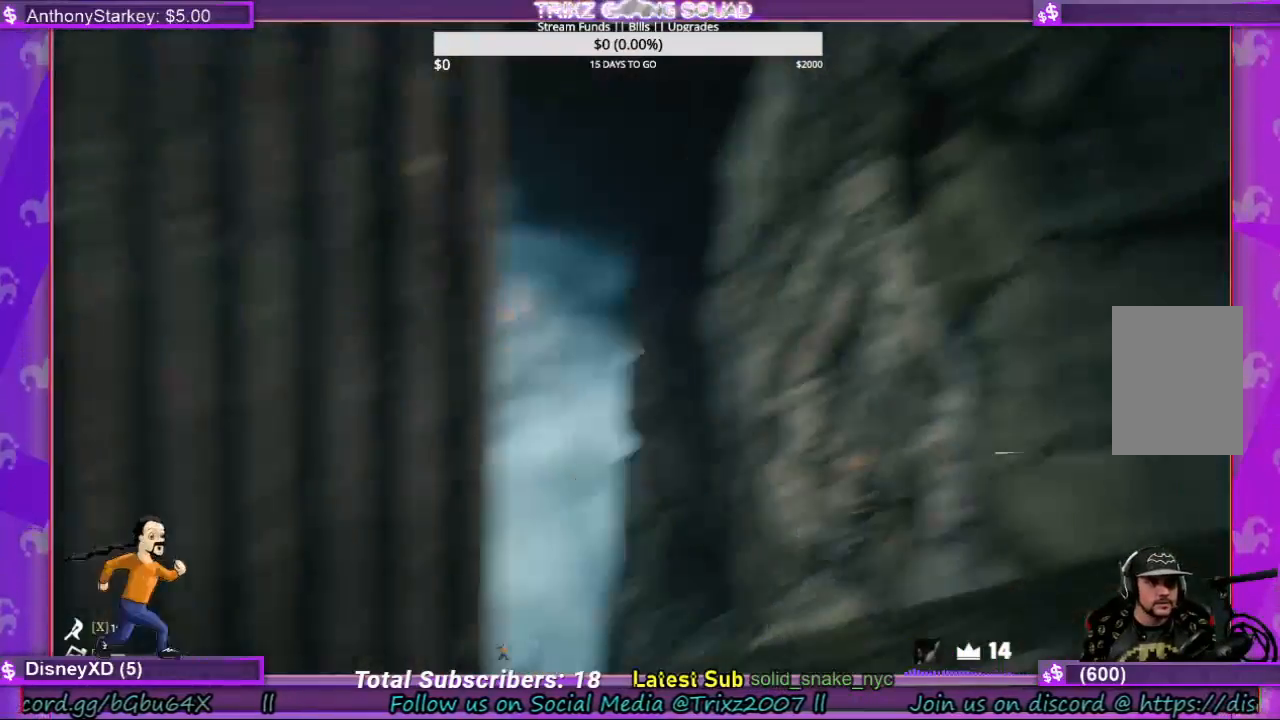
{"keys": [], "mouse": [], "events": [[67, "d", "down"], [500, "d", "up"]]}
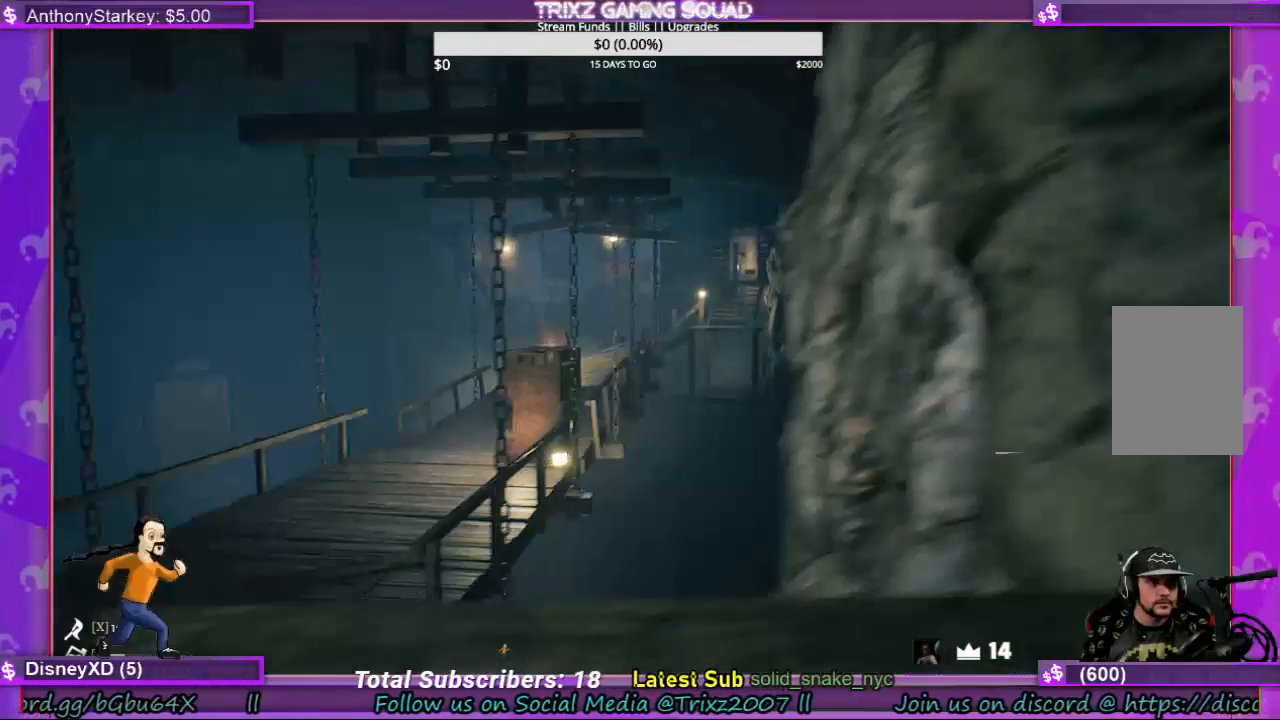
{"keys": ["a"], "mouse": [], "events": [[334, "a", "down"]]}
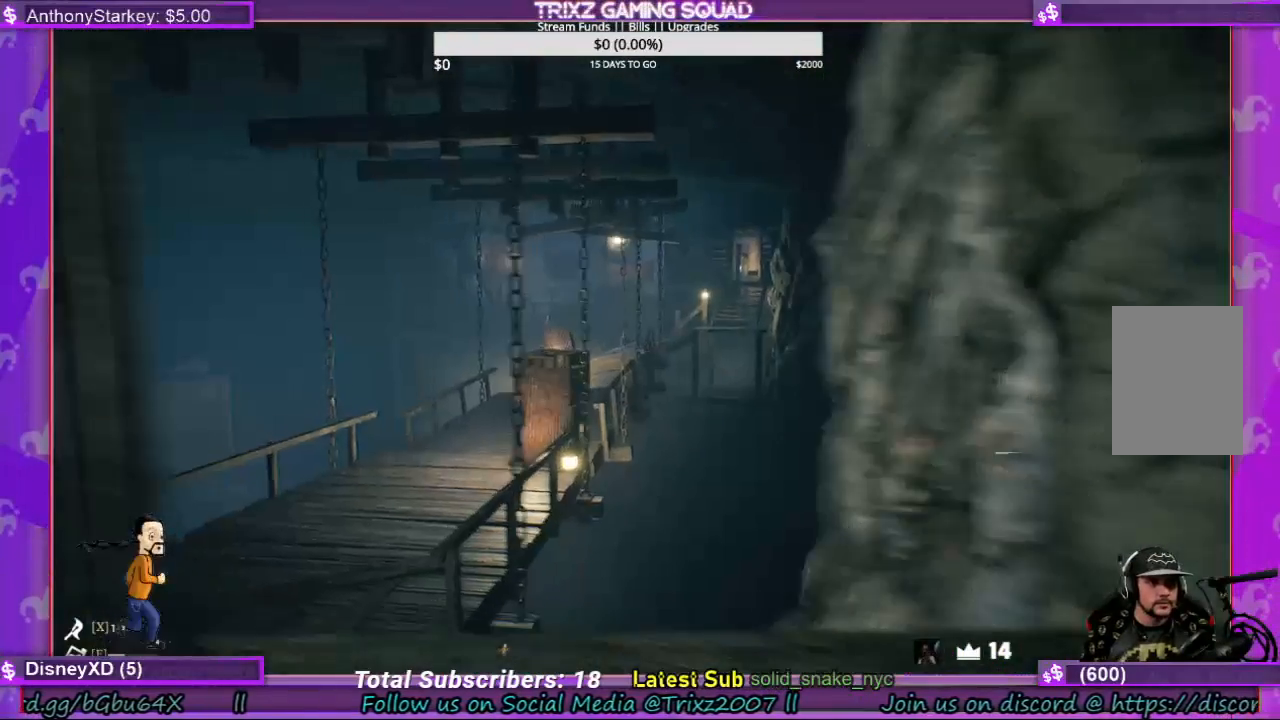
{"keys": ["a"], "mouse": [], "events": []}
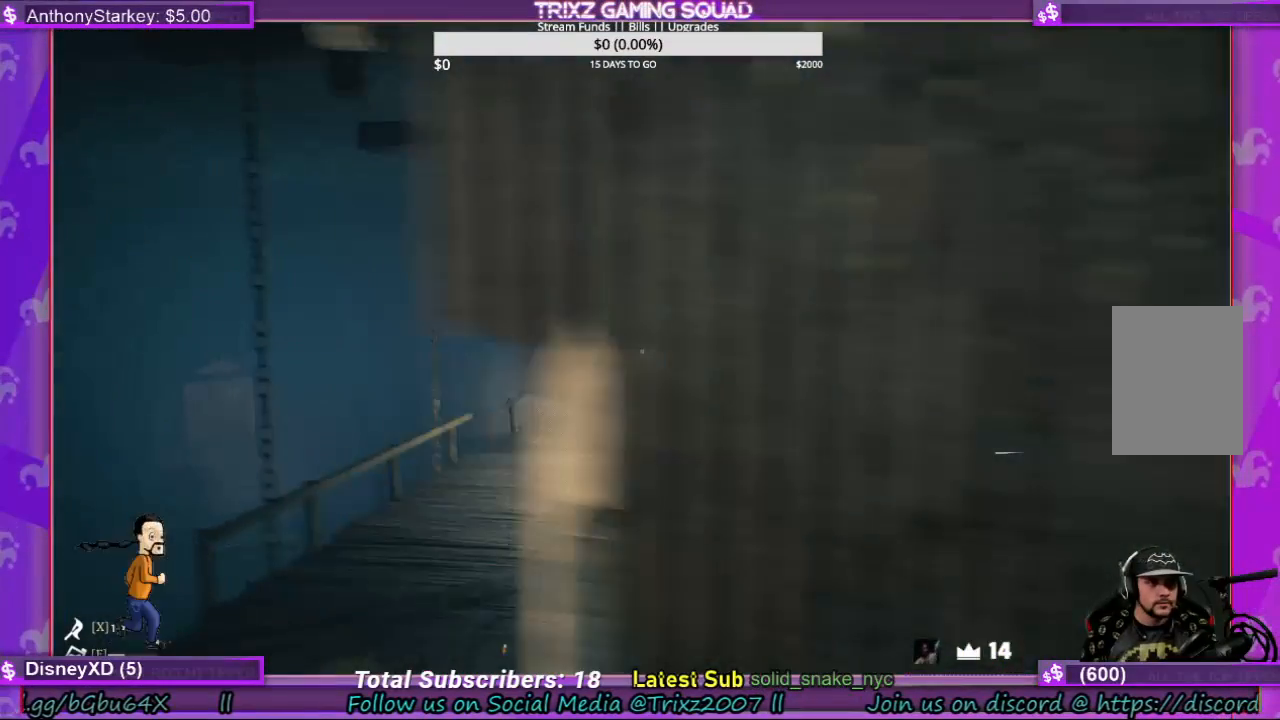
{"keys": ["shift", "w"], "mouse": [], "events": [[100, "w", "down"], [167, "a", "up"], [234, "shift", "down"]]}
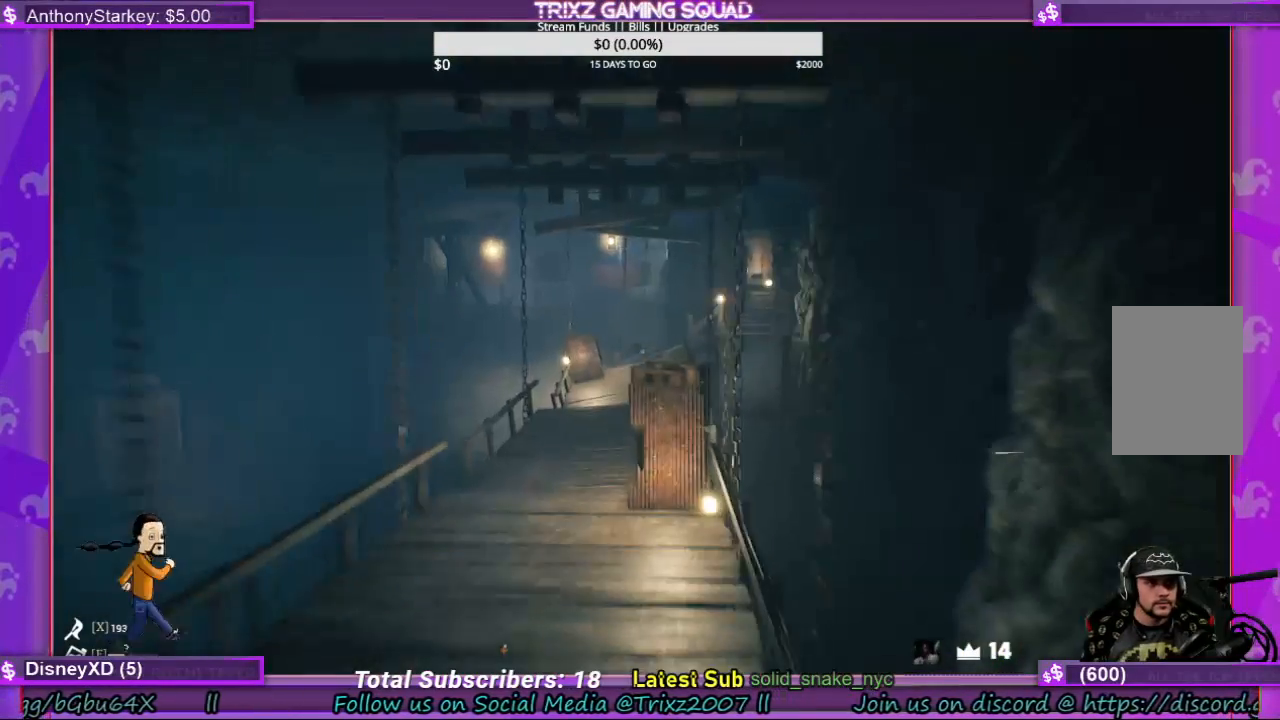
{"keys": ["shift", "w"], "mouse": [], "events": []}
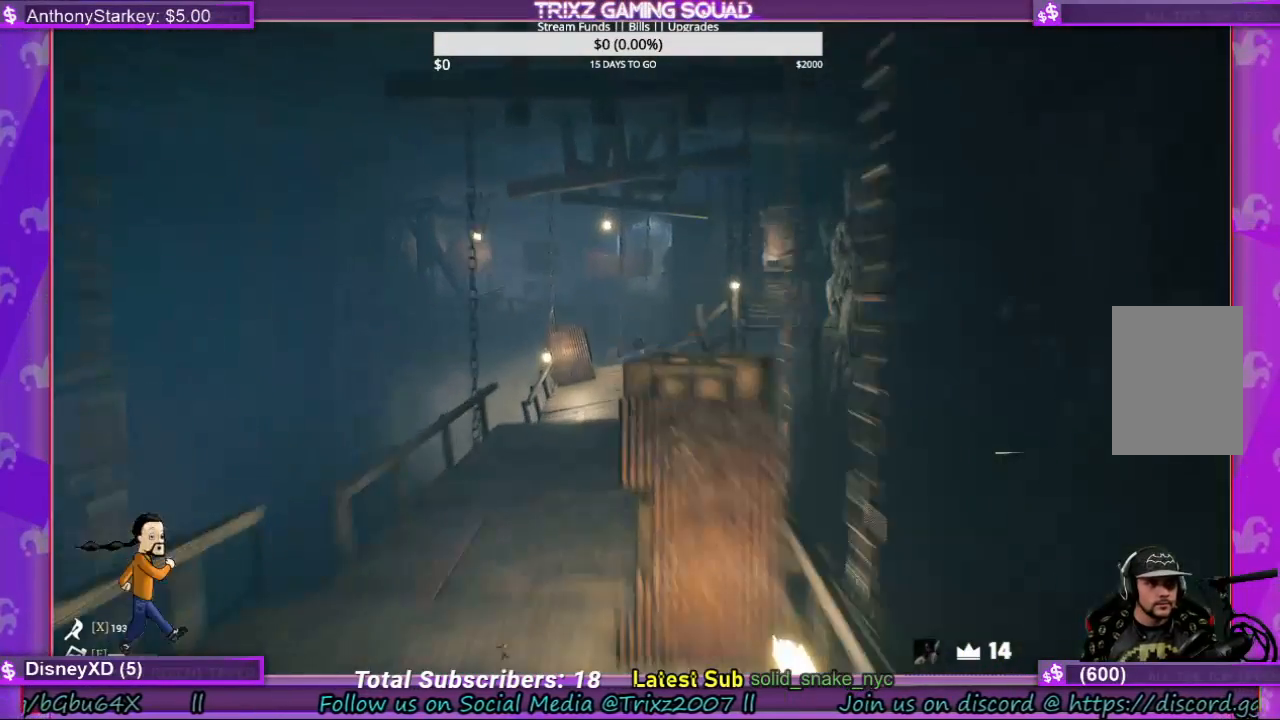
{"keys": [], "mouse": [], "events": [[200, "shift", "up"], [267, "w", "up"], [334, "d", "down"], [500, "d", "up"]]}
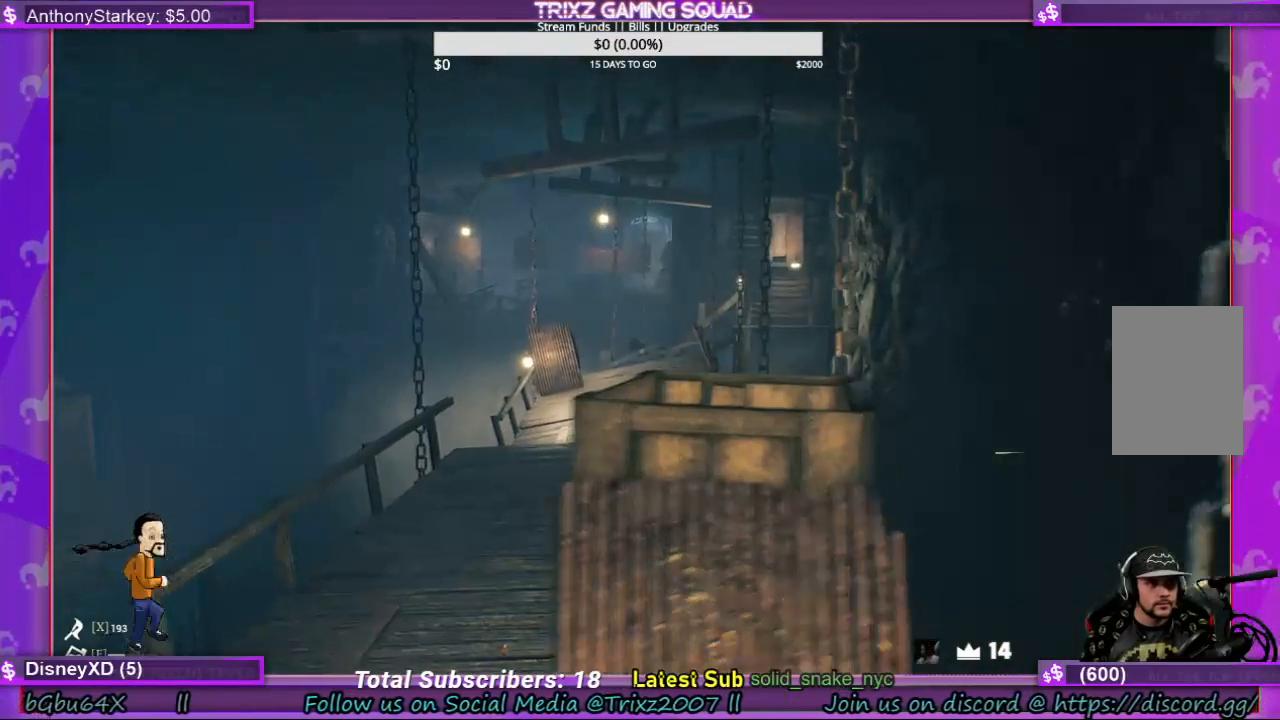
{"keys": [], "mouse": [], "events": []}
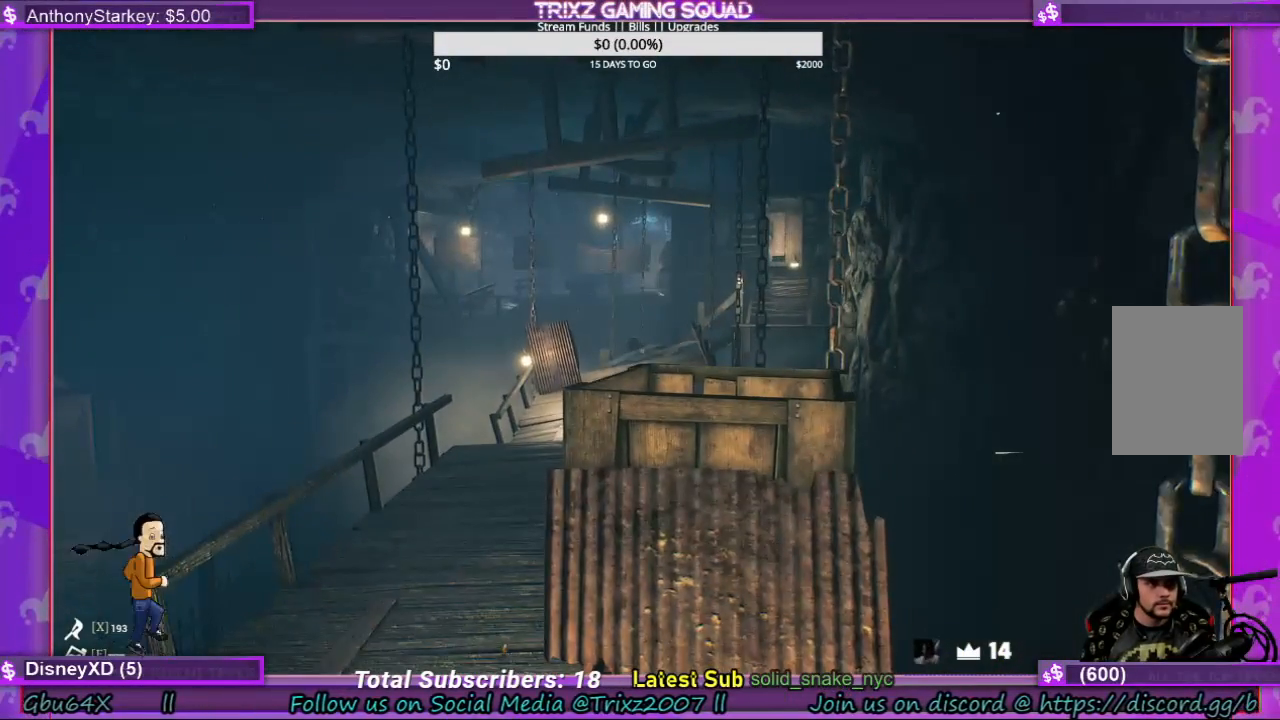
{"keys": [], "mouse": [], "events": [[67, "w", "down"], [134, "d", "down"], [334, "d", "up"], [334, "w", "up"]]}
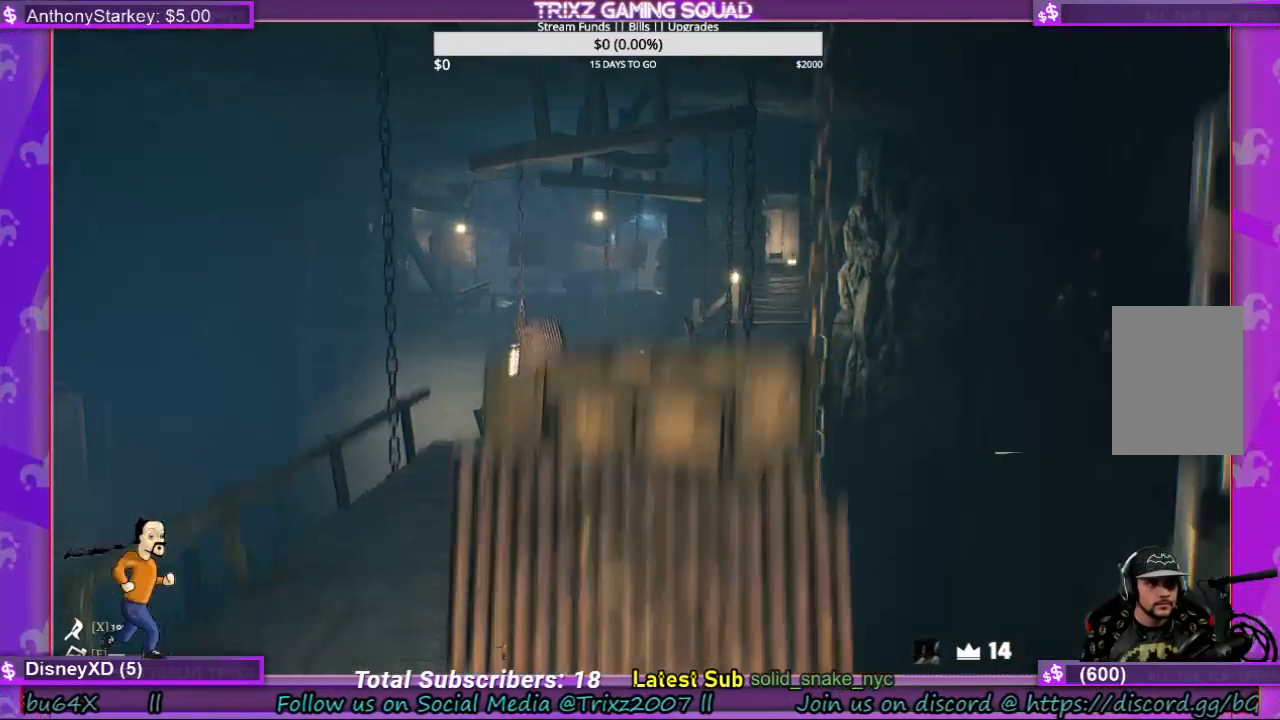
{"keys": ["w"], "mouse": [], "events": [[267, "w", "down"]]}
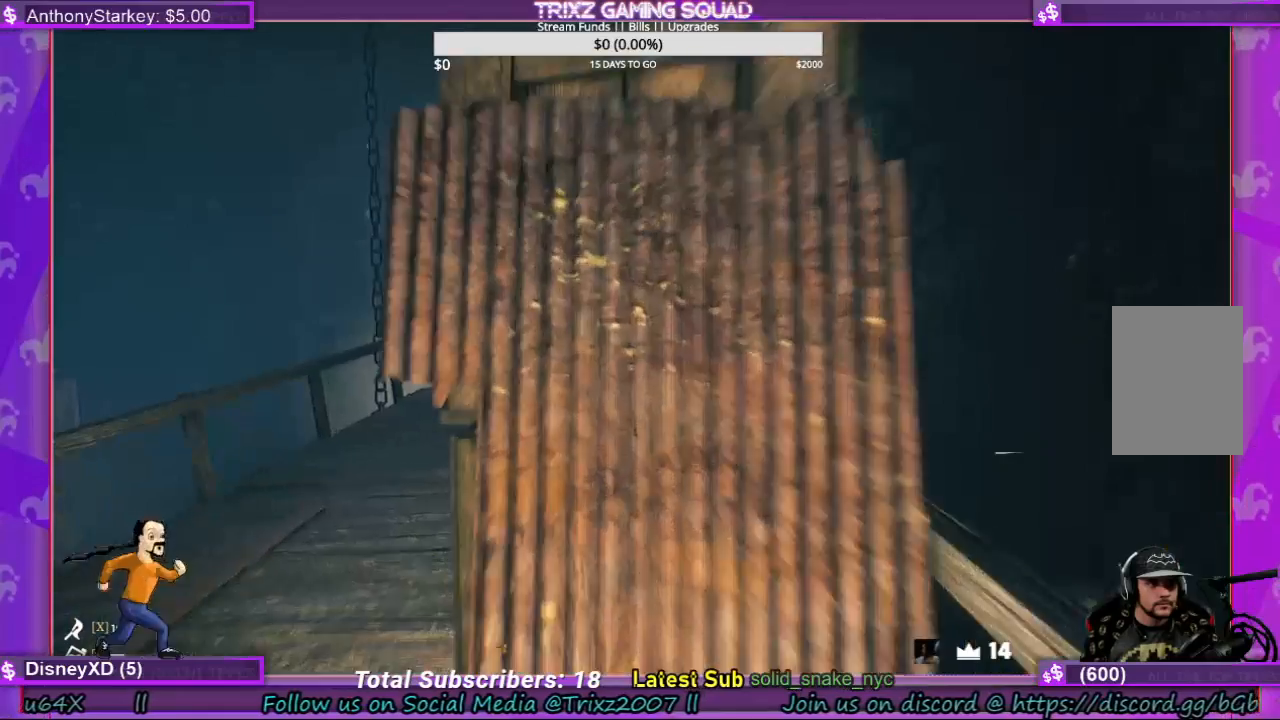
{"keys": [], "mouse": [], "events": [[267, "w", "up"]]}
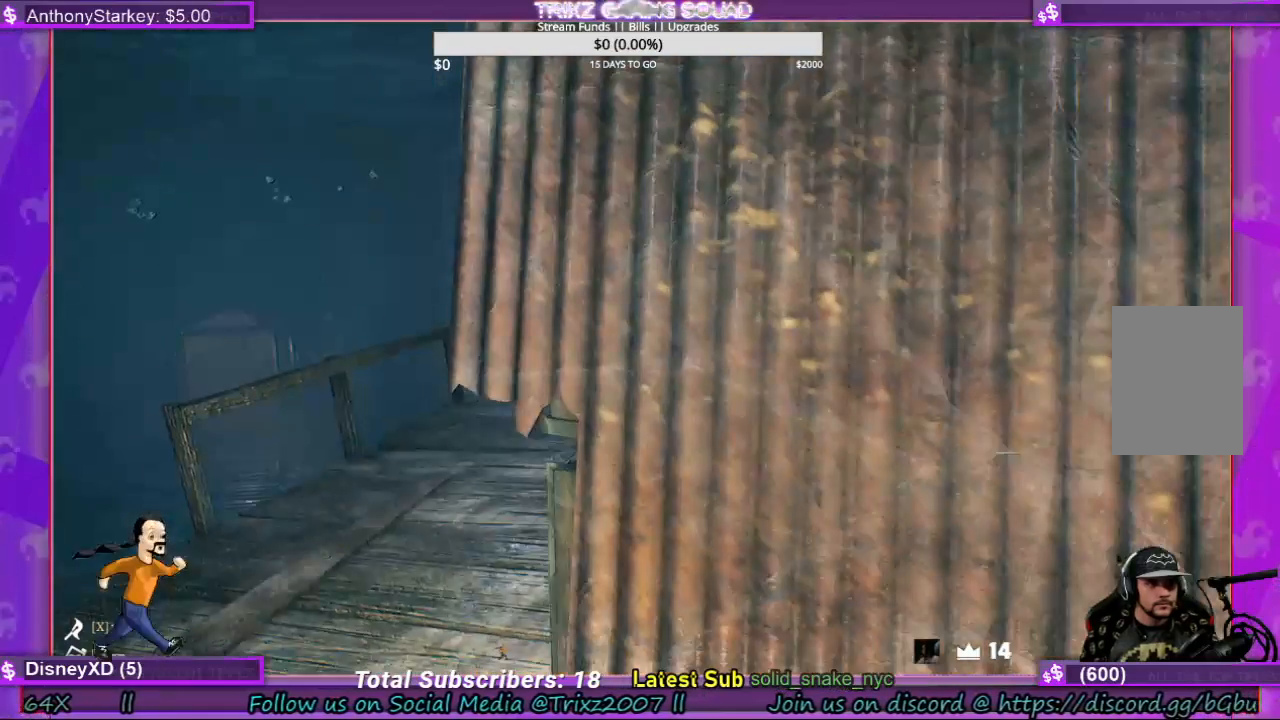
{"keys": [], "mouse": [], "events": []}
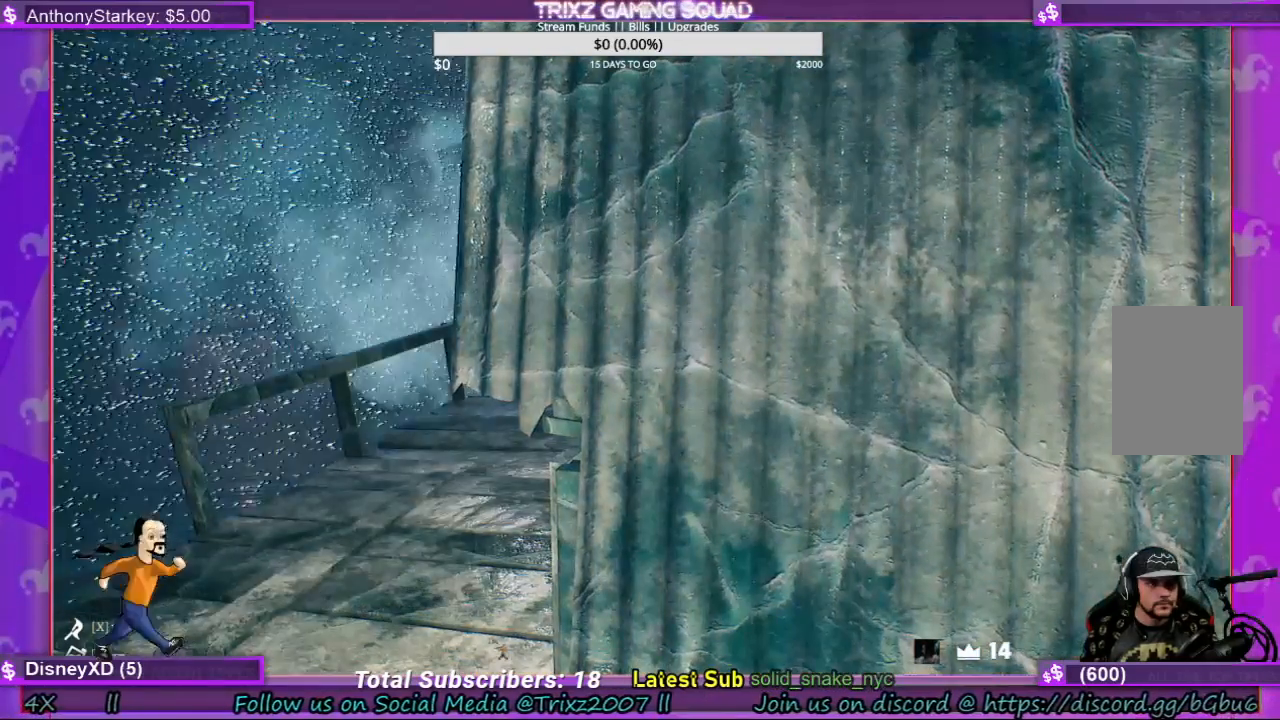
{"keys": [], "mouse": [], "events": []}